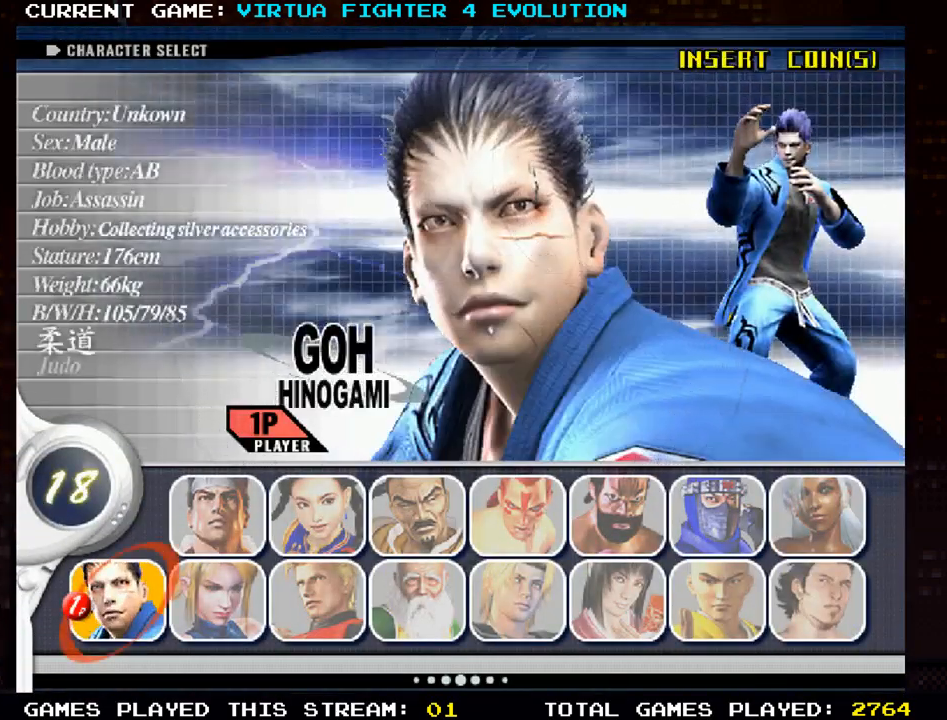
Gameplay with a controller (arcade stick); each line is a JSON object with the inputs held at the frame after it. "events" lists button and stick changes between this image and that frame as [ms after this image, input, new state], when the widget could be followed in between. Not read: L3 R3.
{"buttons": [], "left_stick": "center", "events": [[217, "left_stick", "right"], [383, "left_stick", "center"]]}
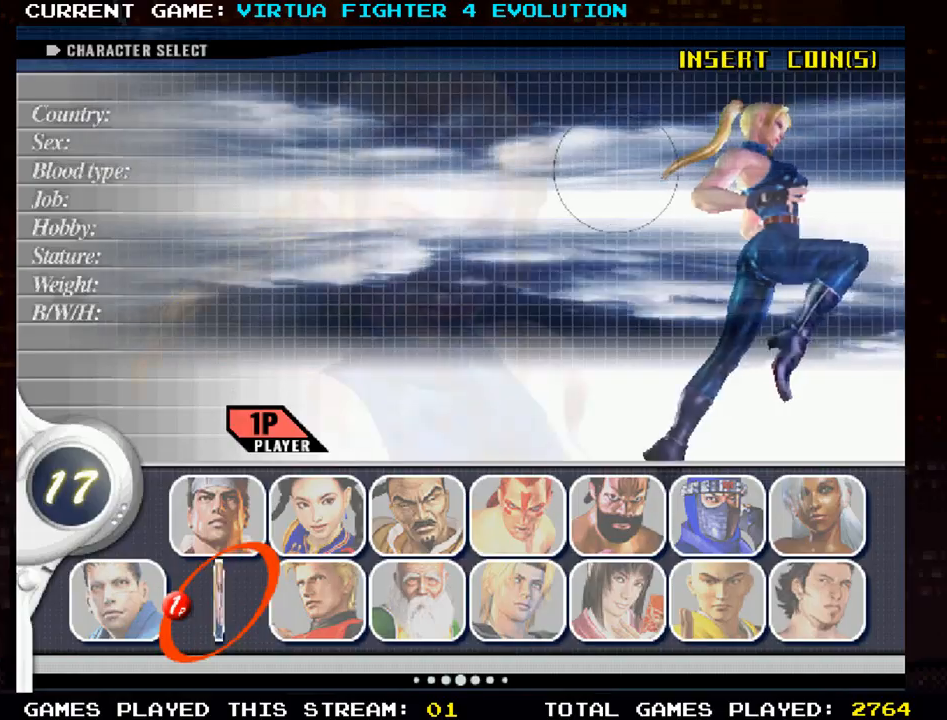
{"buttons": [], "left_stick": "center", "events": [[17, "left_stick", "up"], [183, "left_stick", "left"], [383, "left_stick", "center"]]}
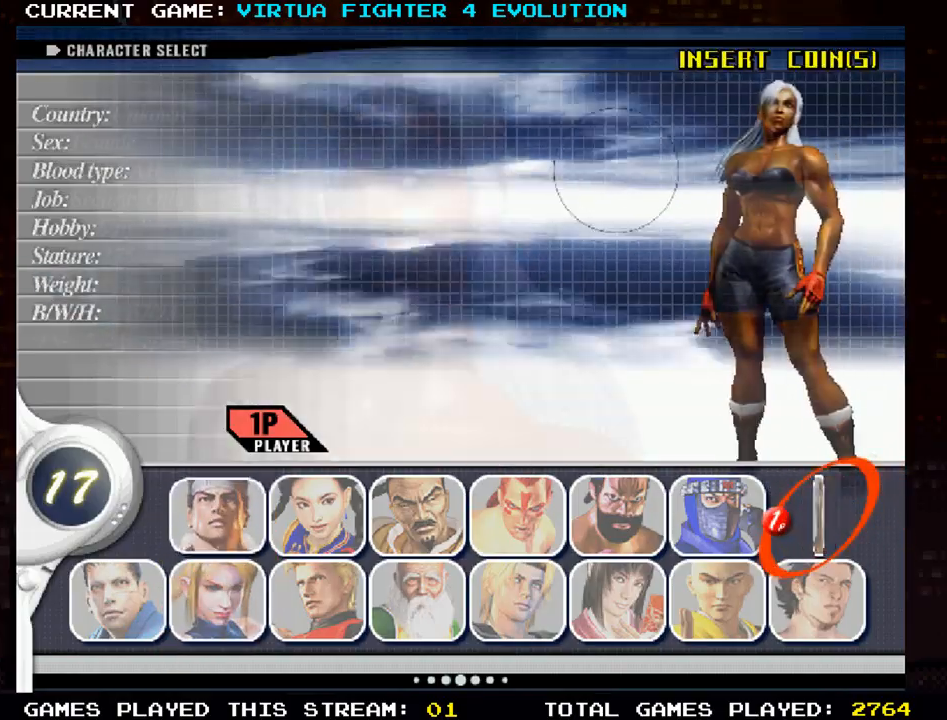
{"buttons": [], "left_stick": "right", "events": [[133, "left_stick", "right"], [283, "left_stick", "center"], [367, "left_stick", "right"]]}
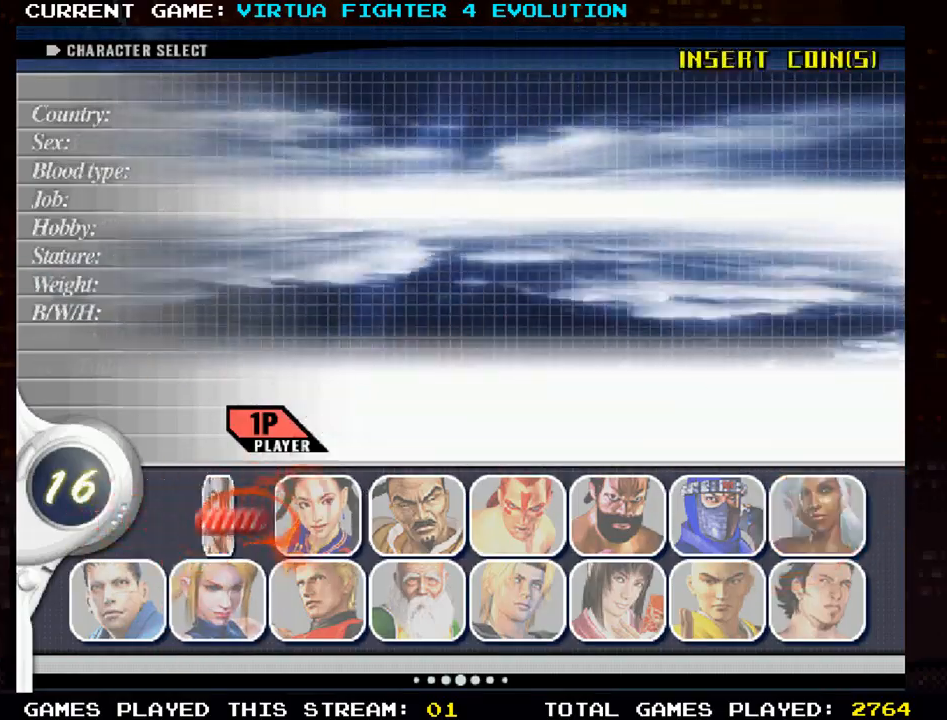
{"buttons": [], "left_stick": "center", "events": [[17, "left_stick", "center"], [117, "left_stick", "right"], [250, "left_stick", "center"]]}
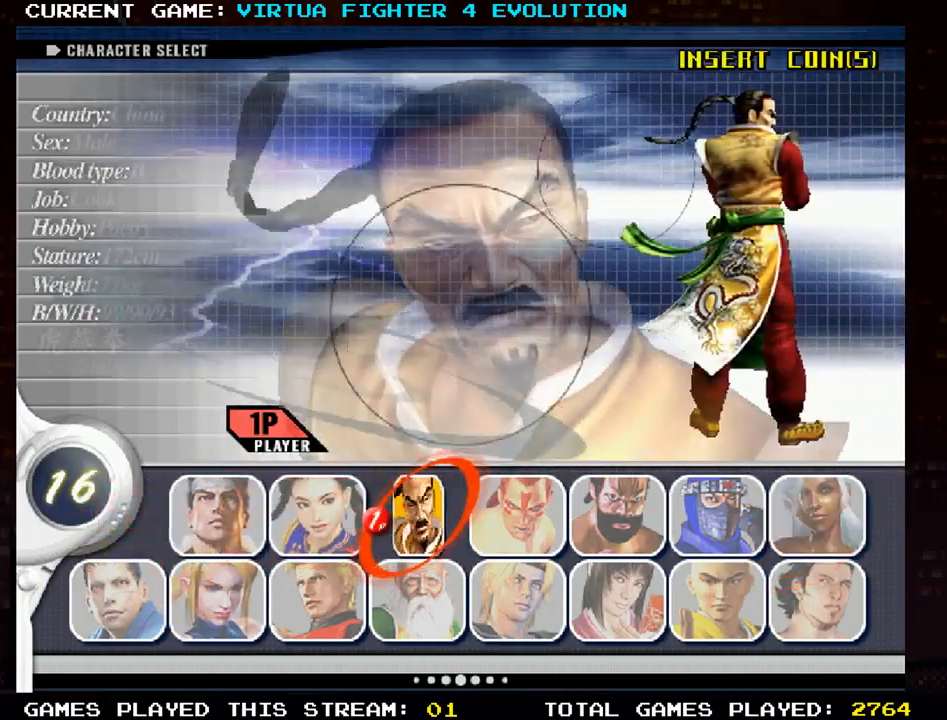
{"buttons": [], "left_stick": "center", "events": [[17, "left_stick", "right"], [217, "left_stick", "center"]]}
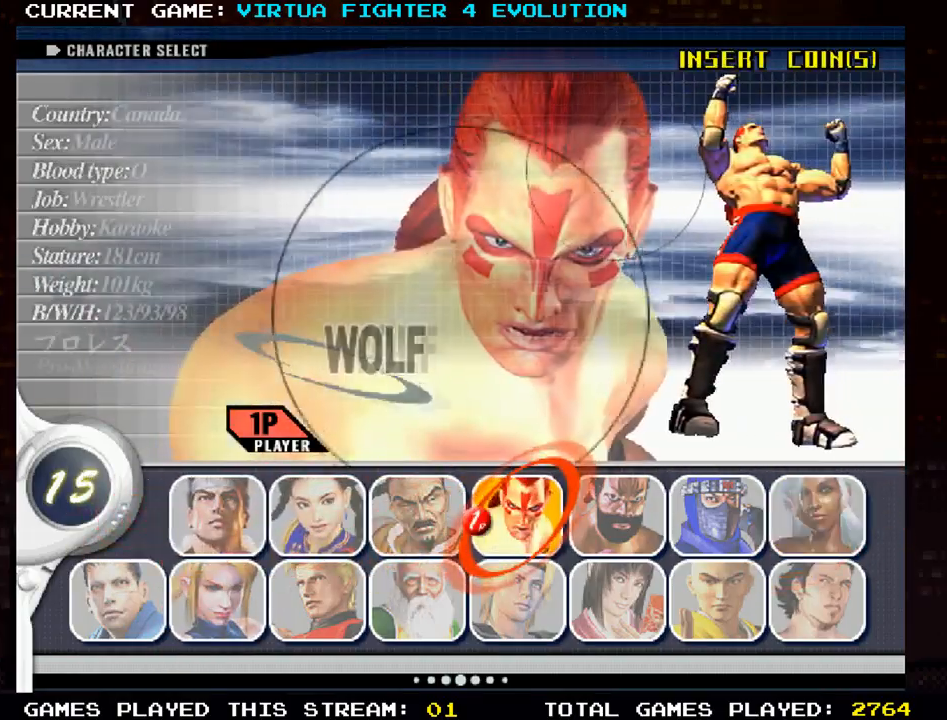
{"buttons": [], "left_stick": "center", "events": [[317, "left_stick", "right"], [483, "left_stick", "center"]]}
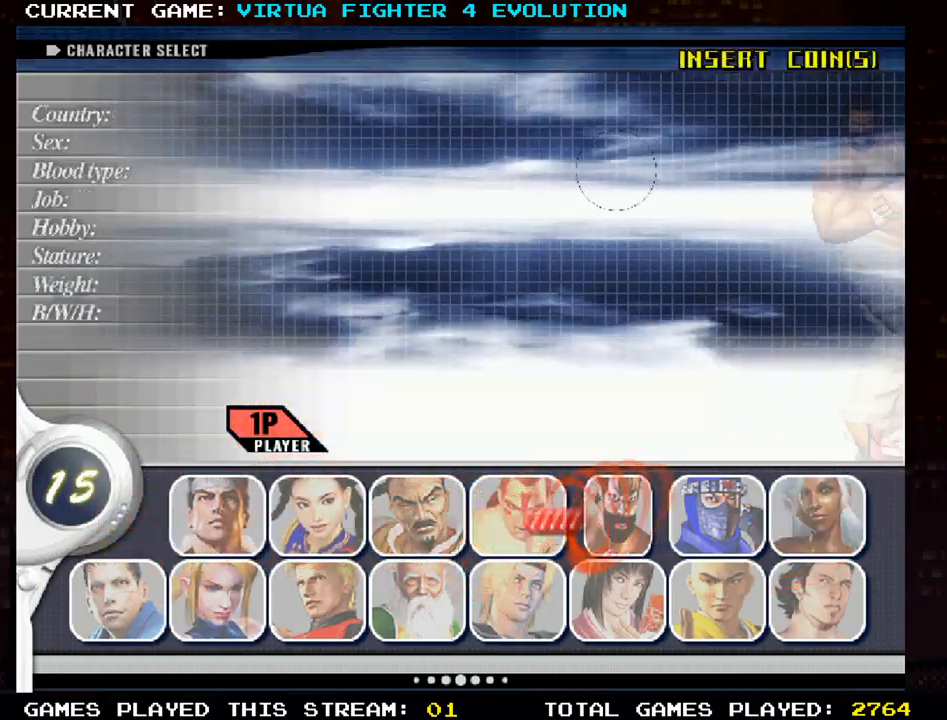
{"buttons": [], "left_stick": "center", "events": []}
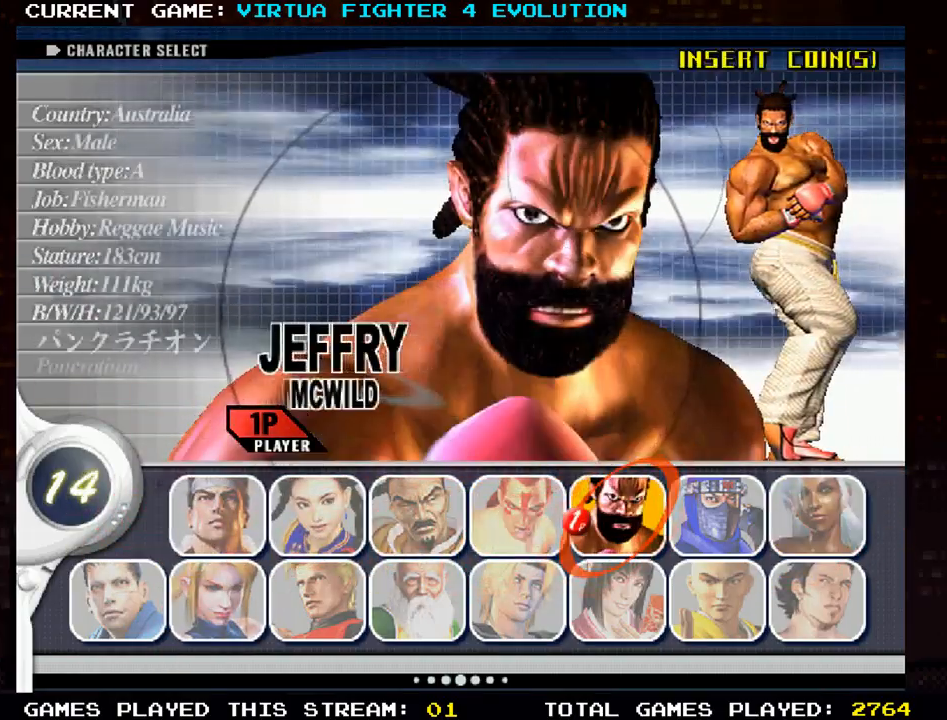
{"buttons": [], "left_stick": "center", "events": [[100, "left_stick", "right"], [283, "left_stick", "center"]]}
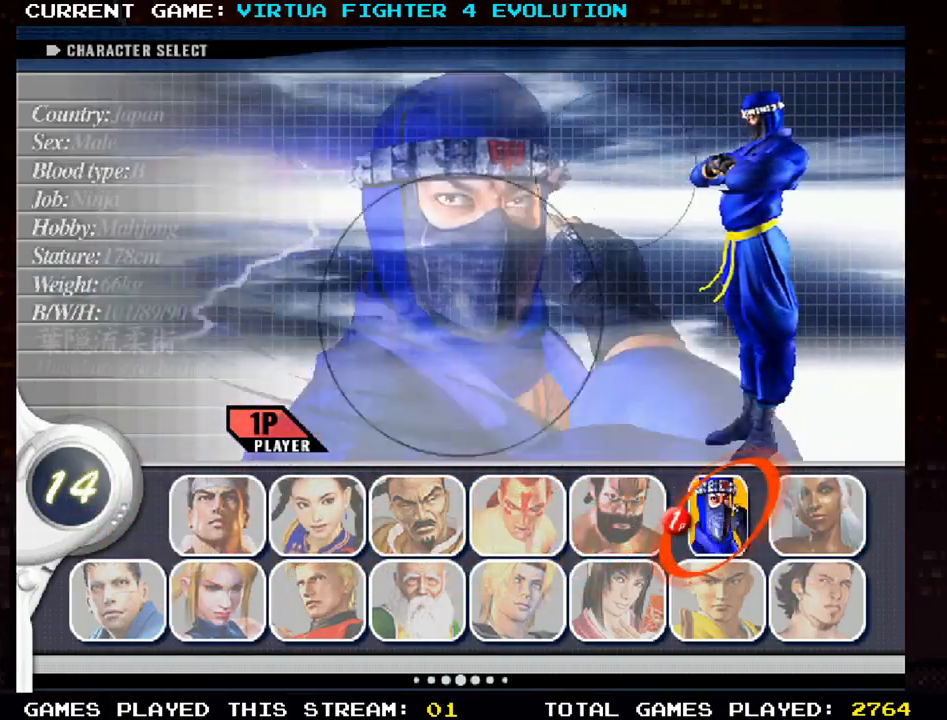
{"buttons": [], "left_stick": "right", "events": [[217, "left_stick", "right"], [367, "left_stick", "center"], [483, "left_stick", "right"]]}
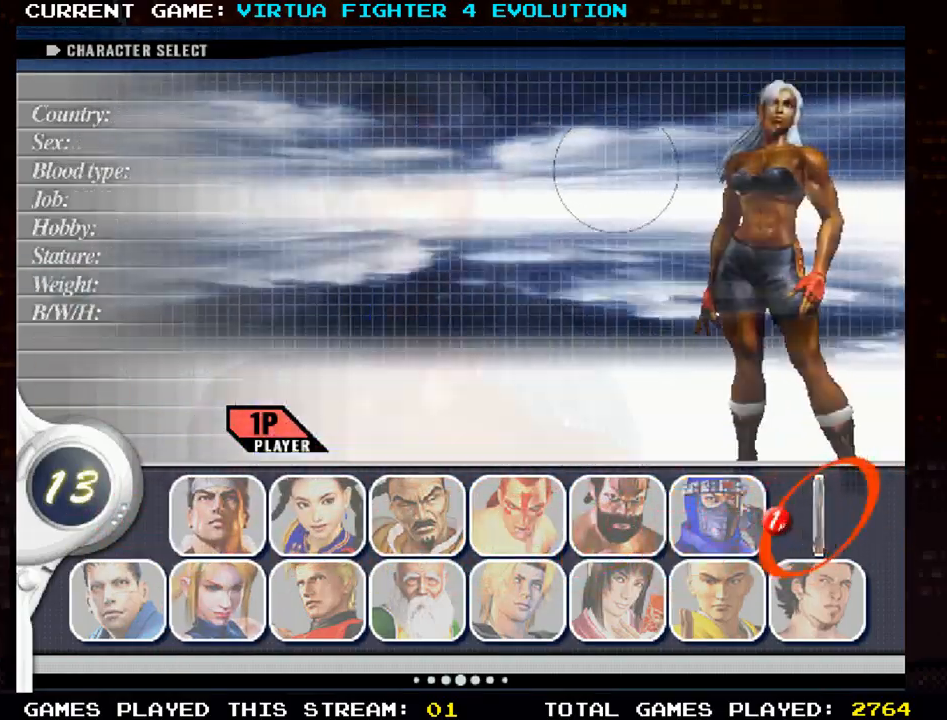
{"buttons": [], "left_stick": "center", "events": [[133, "left_stick", "center"], [250, "left_stick", "right"], [417, "left_stick", "center"]]}
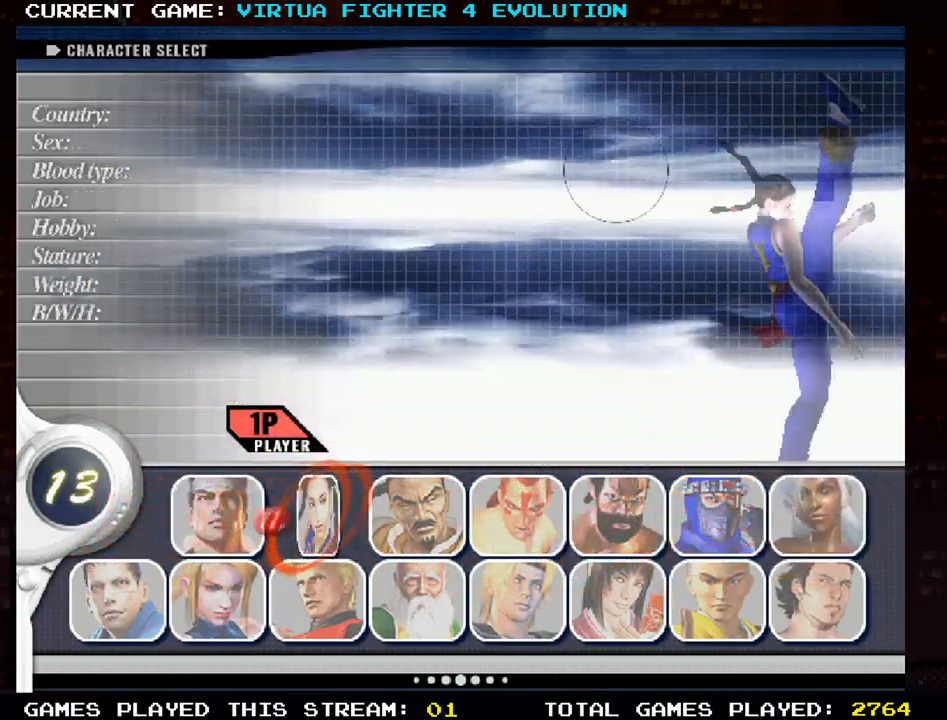
{"buttons": [], "left_stick": "center", "events": []}
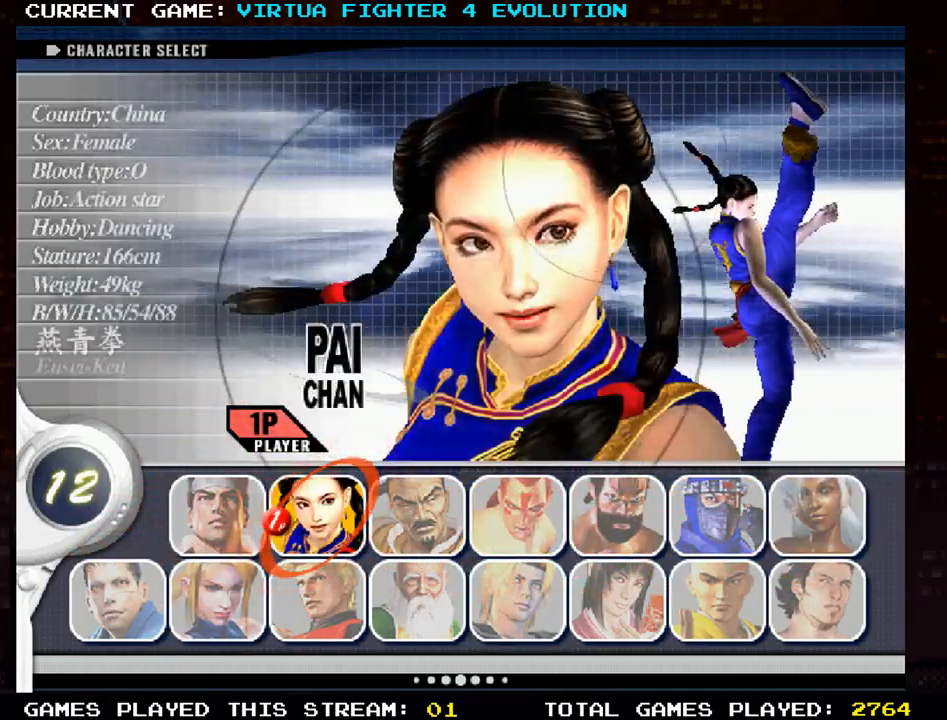
{"buttons": [], "left_stick": "center"}
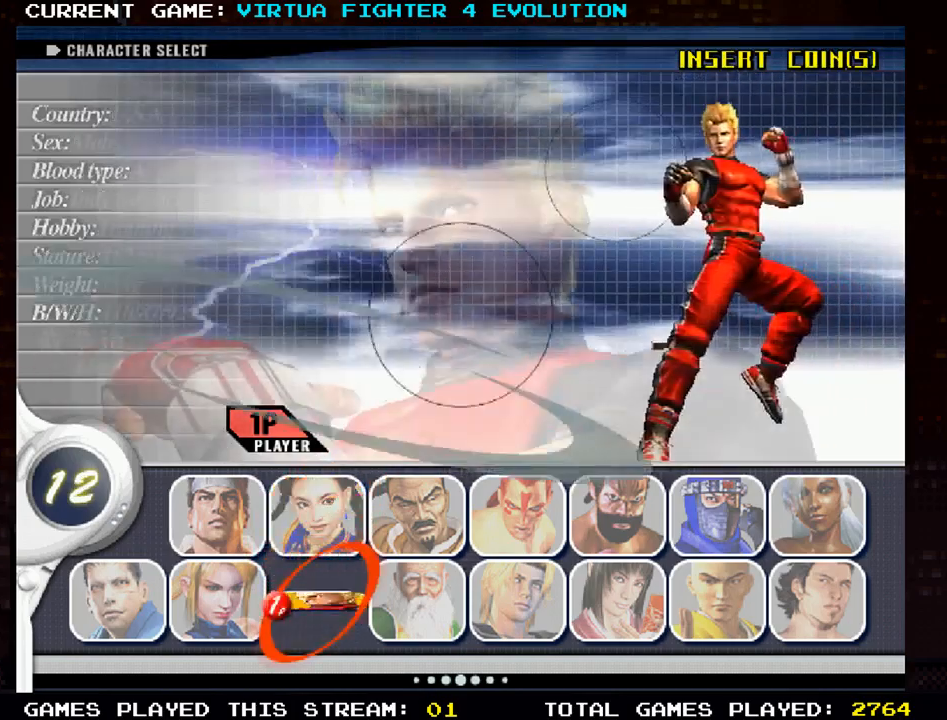
{"buttons": [], "left_stick": "center", "events": []}
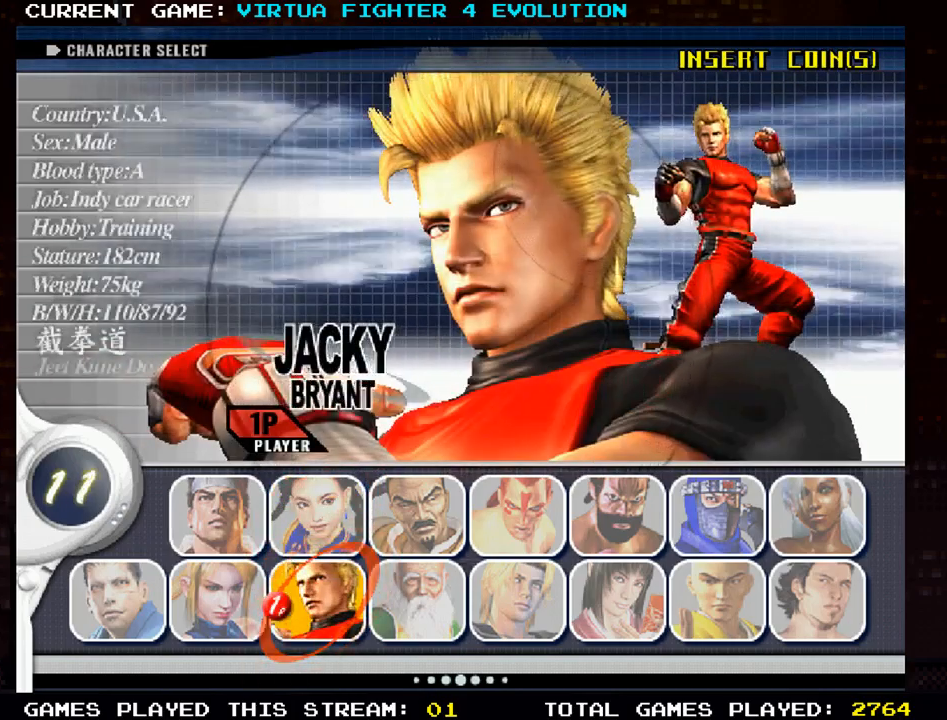
{"buttons": [], "left_stick": "center", "events": [[50, "left_stick", "left"], [217, "left_stick", "center"]]}
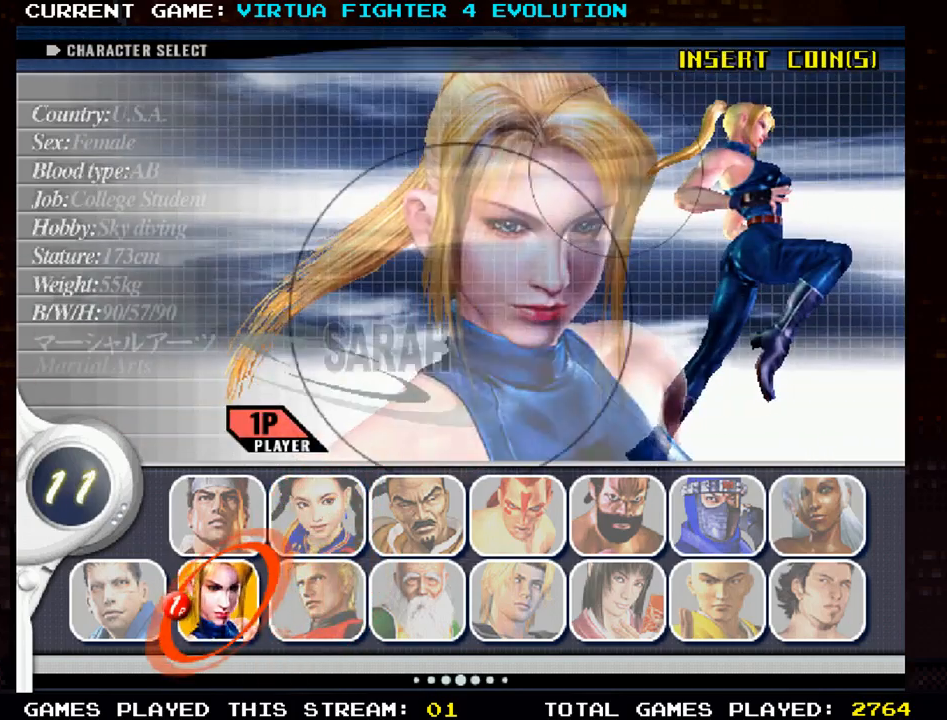
{"buttons": [], "left_stick": "center", "events": [[317, "left_stick", "right"], [500, "left_stick", "center"]]}
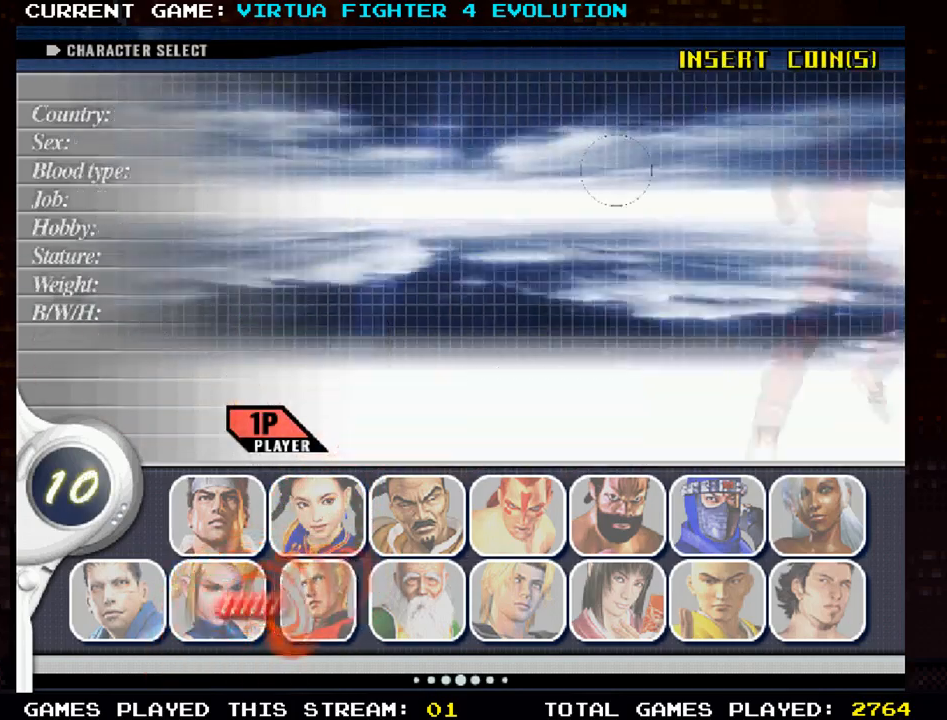
{"buttons": [], "left_stick": "center", "events": []}
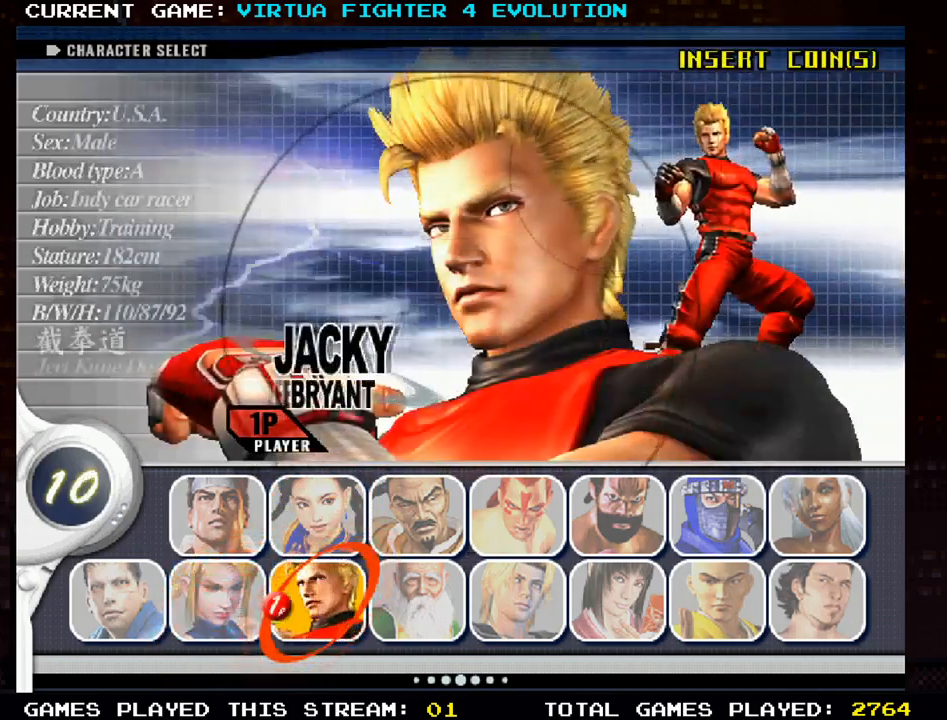
{"buttons": [], "left_stick": "center", "events": []}
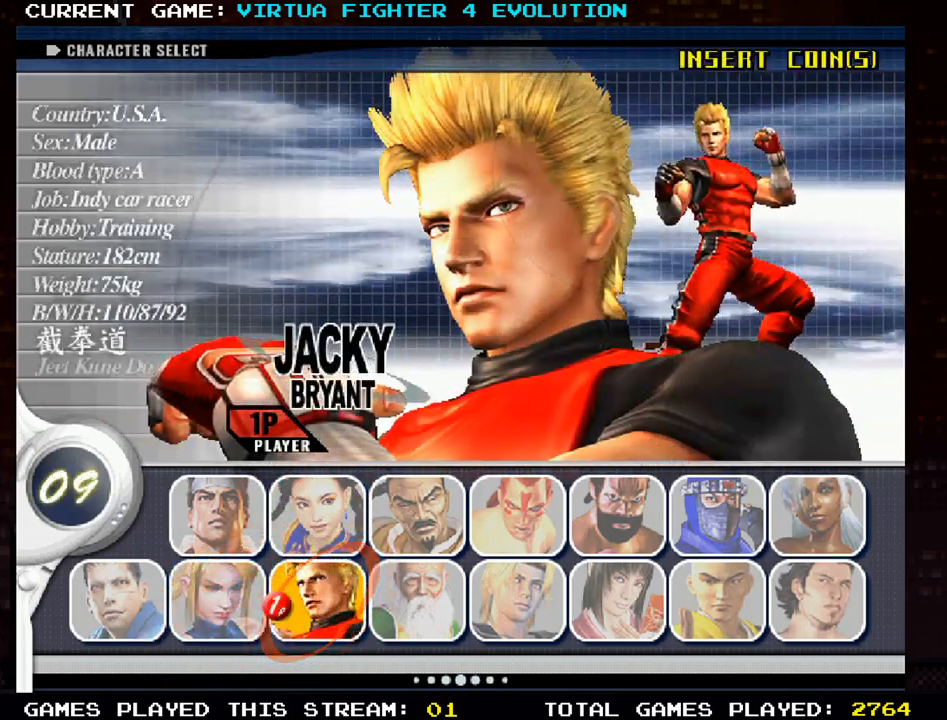
{"buttons": [], "left_stick": "center", "events": [[217, "SQUARE", "down"], [250, "SQUARE", "up"]]}